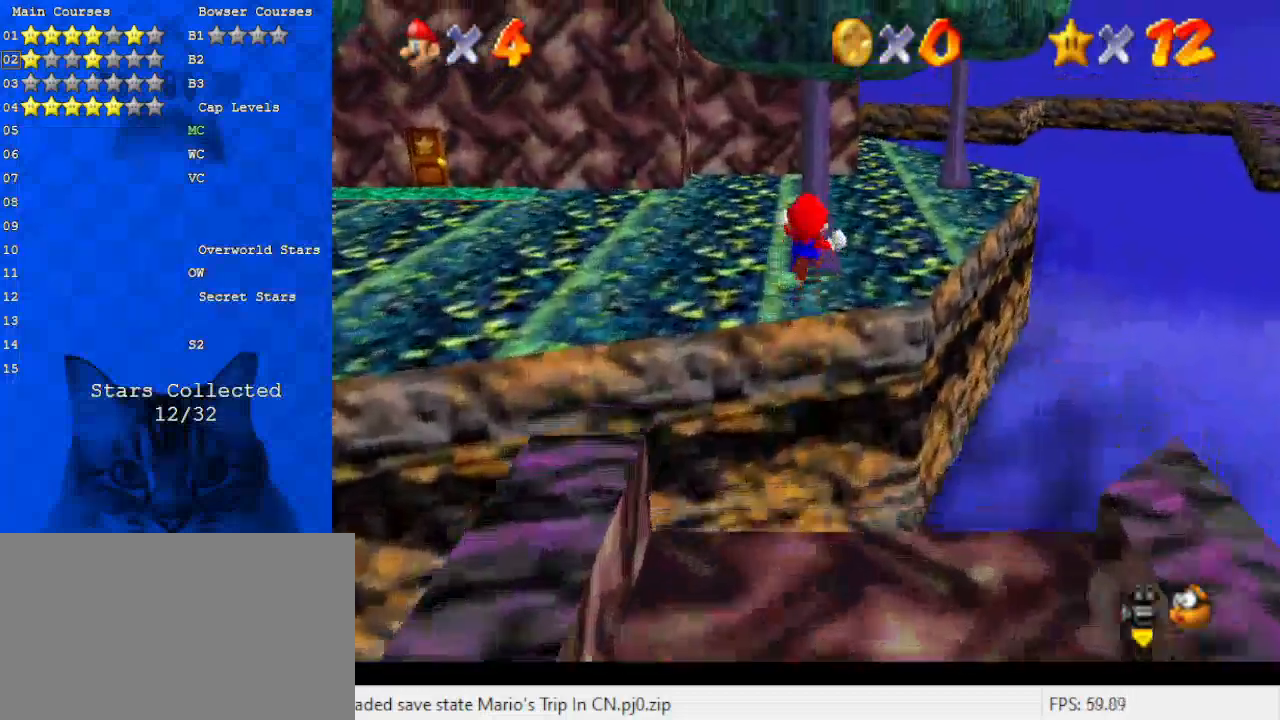
Gameplay with keyboard; each line is a JSON object with the keys held at the frame after it. "events" lists presses ("down") and releases ("up") of "a", "c", "ctrl", "d", "down", "left", "return", "right", "s", "shift", "up", "w", "x" and "y" between this image and that frame as [ms after this image, input, new state], when the widget could be followed in between. No other keys are recorded. Mouse input is not recorded.
{"keys": ["up"], "events": [[167, "shift", "up"], [200, "y", "up"]]}
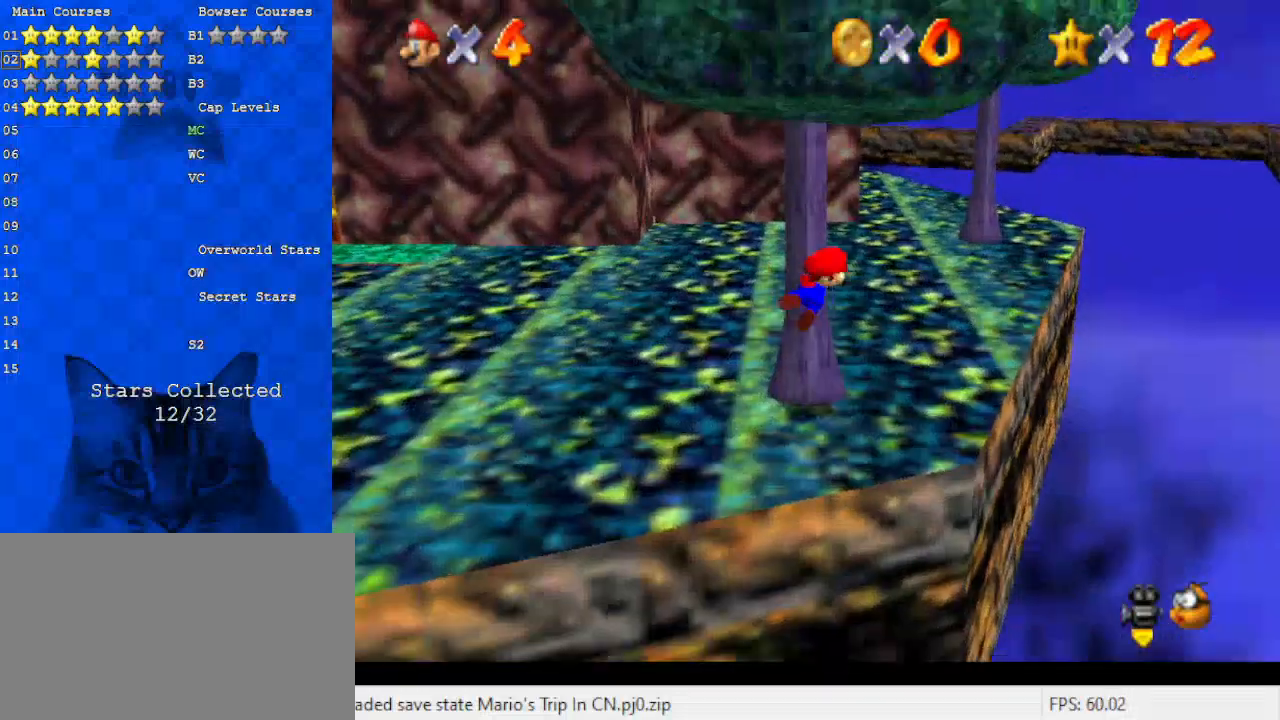
{"keys": ["up"], "events": [[267, "c", "down"], [300, "a", "down"], [300, "s", "down"], [433, "c", "up"], [433, "s", "up"], [500, "a", "up"]]}
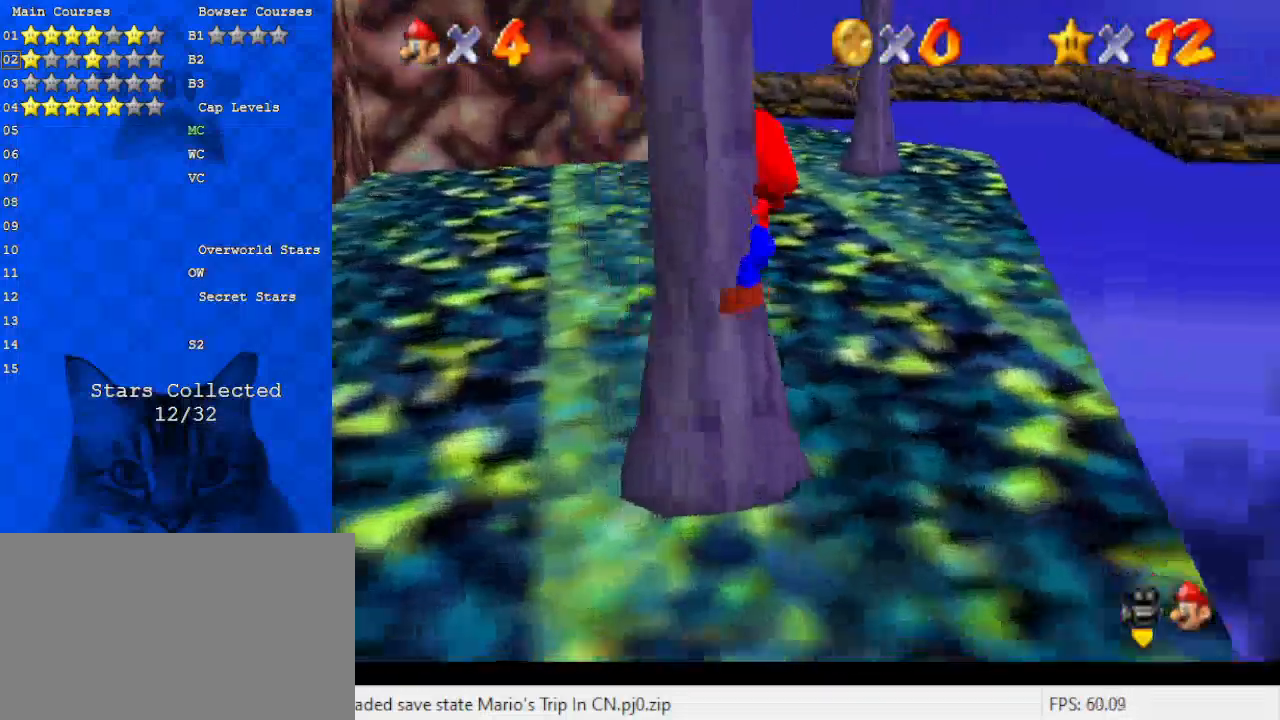
{"keys": ["up"], "events": []}
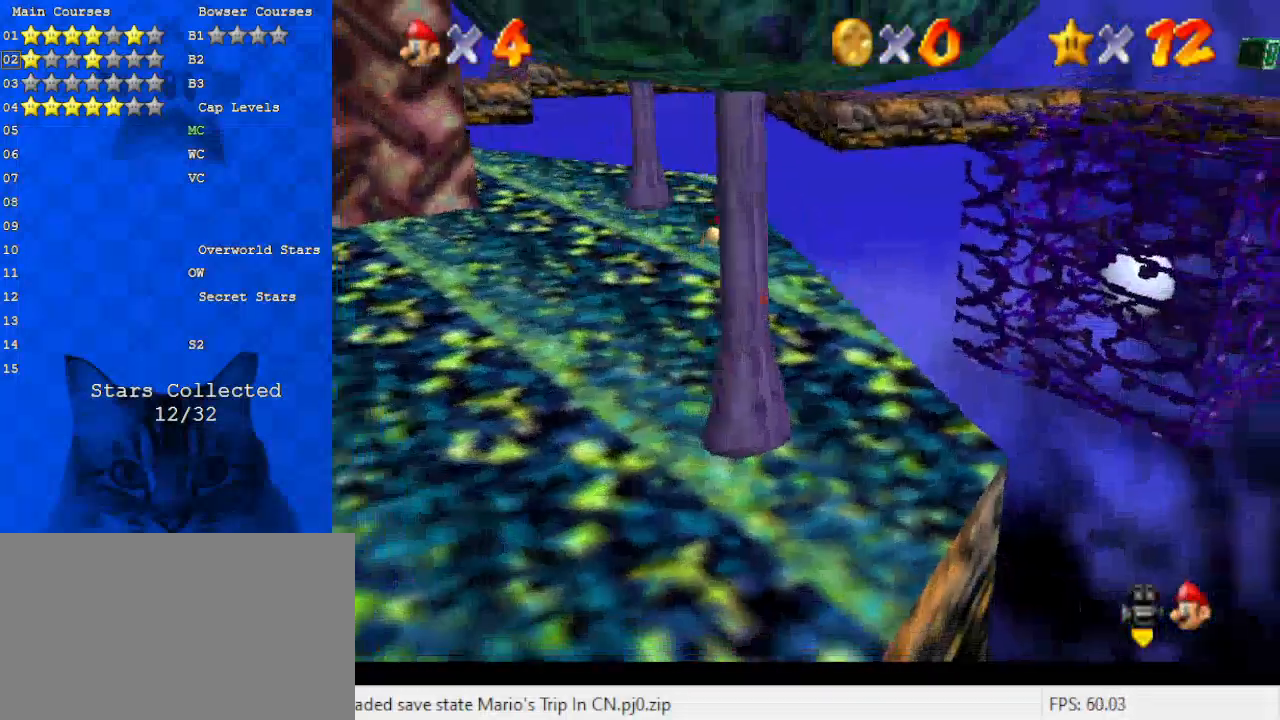
{"keys": ["up"], "events": [[100, "d", "down"], [200, "d", "up"], [300, "d", "down"], [367, "d", "up"]]}
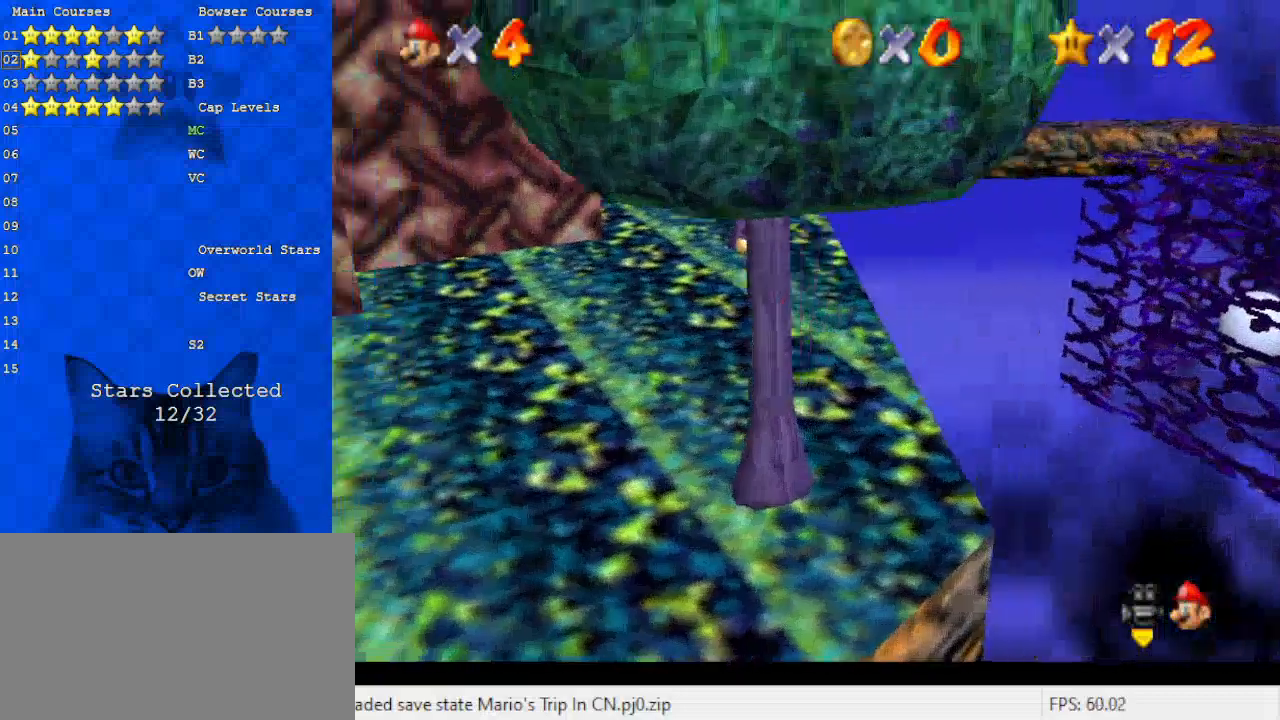
{"keys": ["right", "up"], "events": [[33, "shift", "down"], [200, "ctrl", "down"], [267, "right", "down"], [400, "ctrl", "up"], [400, "shift", "up"]]}
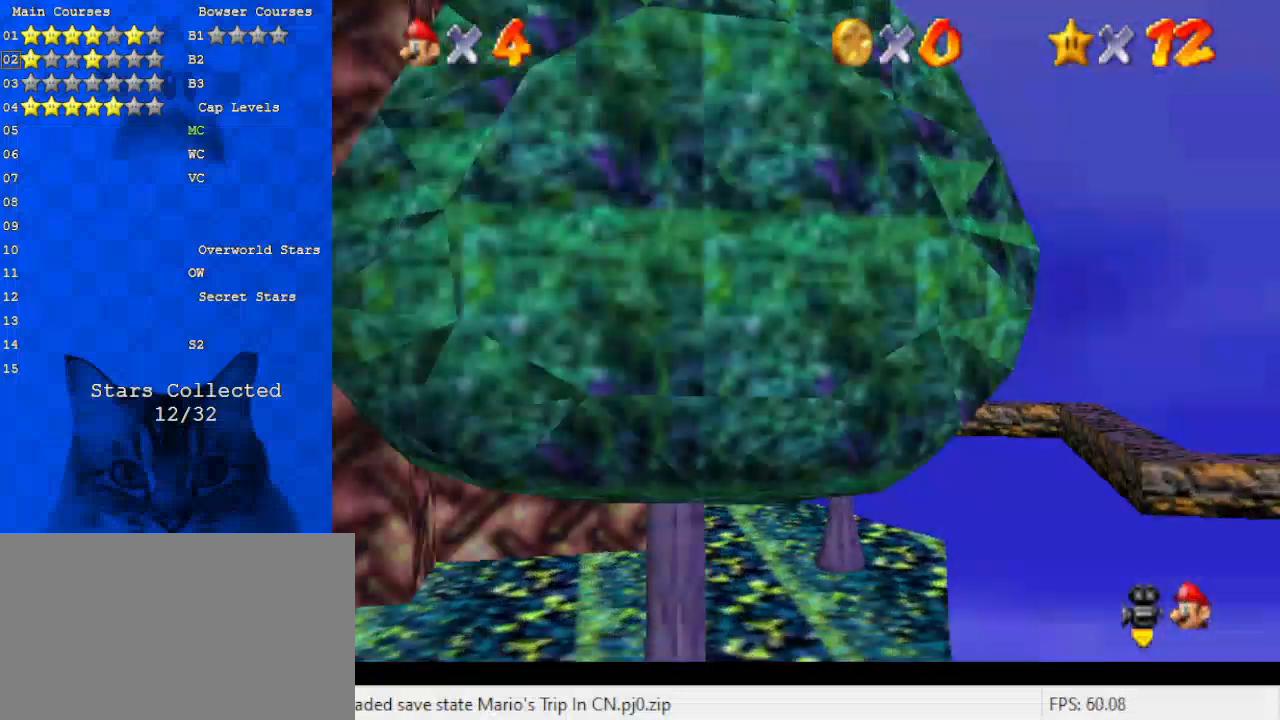
{"keys": ["up"], "events": [[233, "right", "up"]]}
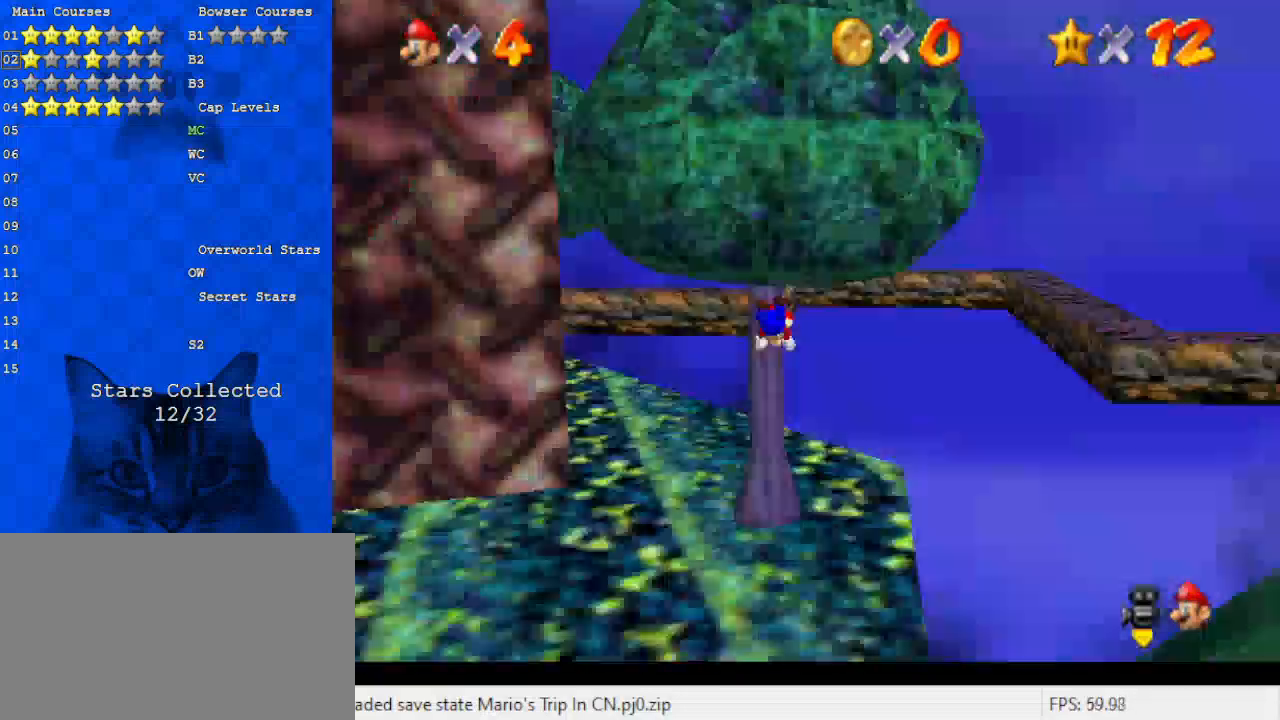
{"keys": ["d", "up"], "events": [[33, "c", "down"], [133, "c", "up"], [500, "d", "down"]]}
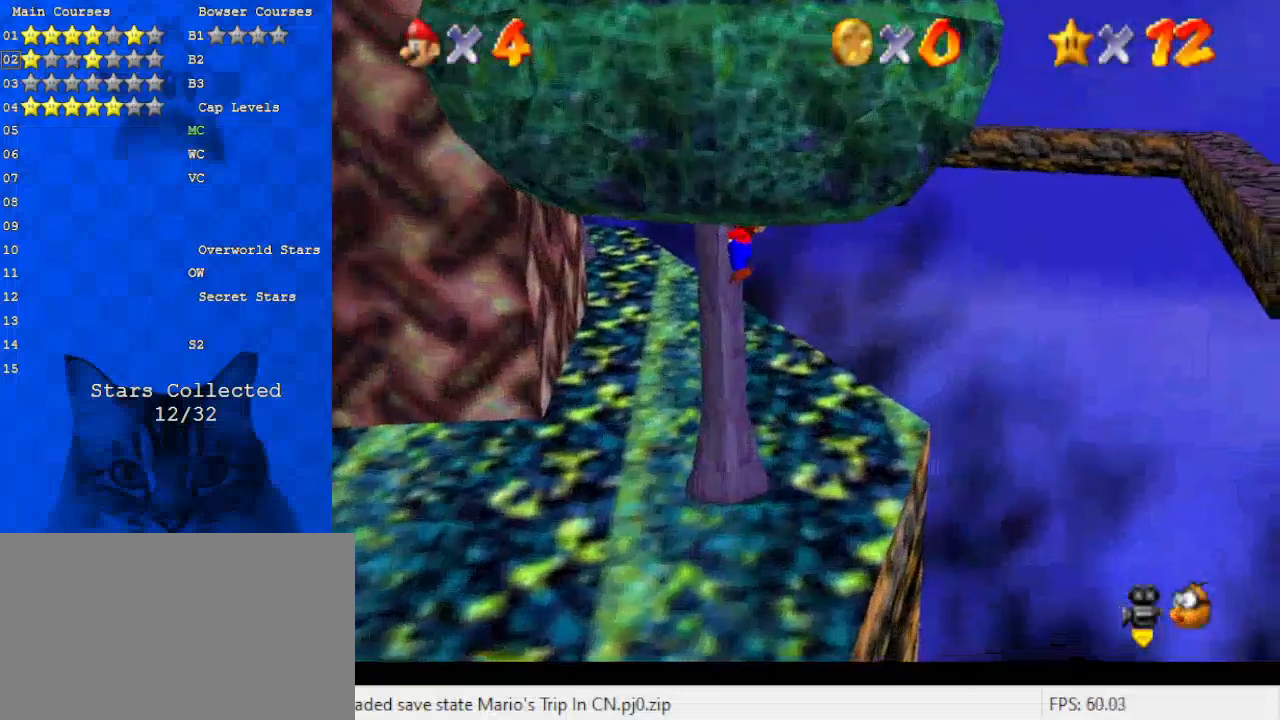
{"keys": ["c", "s", "up"], "events": [[100, "d", "up"], [267, "c", "down"], [400, "s", "down"]]}
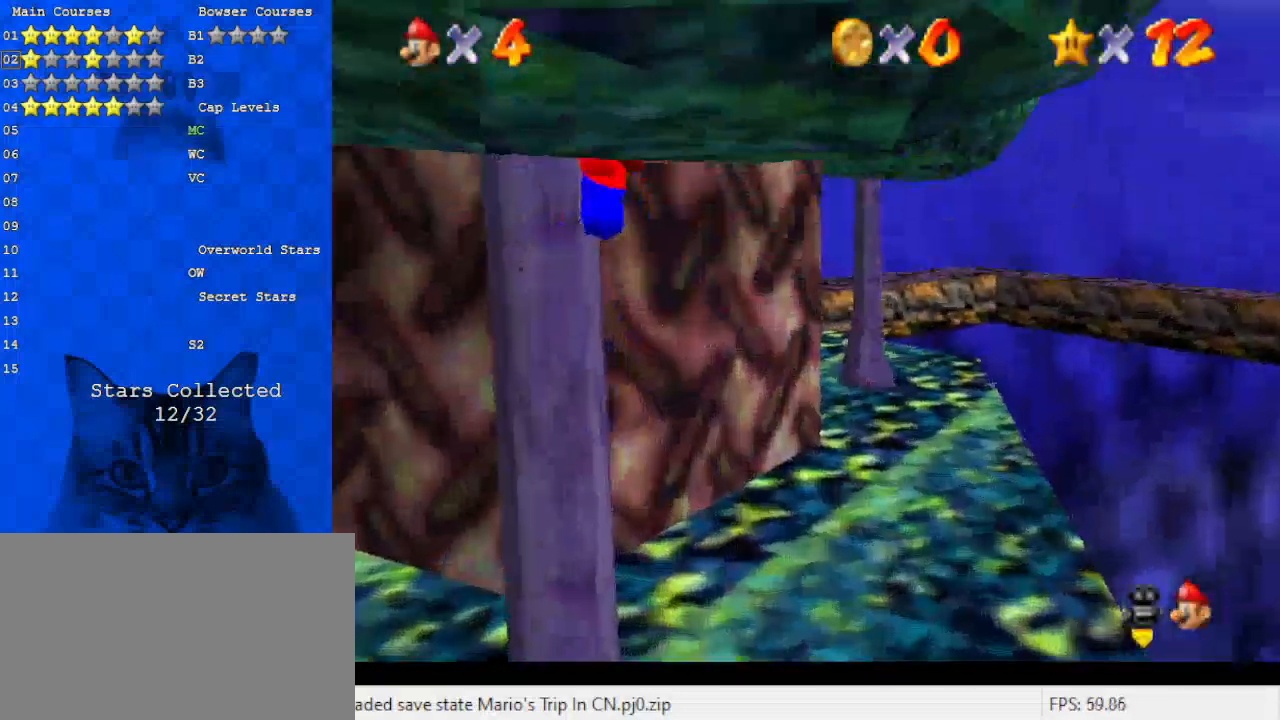
{"keys": ["a", "up"], "events": [[33, "c", "up"], [33, "s", "up"], [300, "a", "down"], [433, "a", "up"], [500, "a", "down"]]}
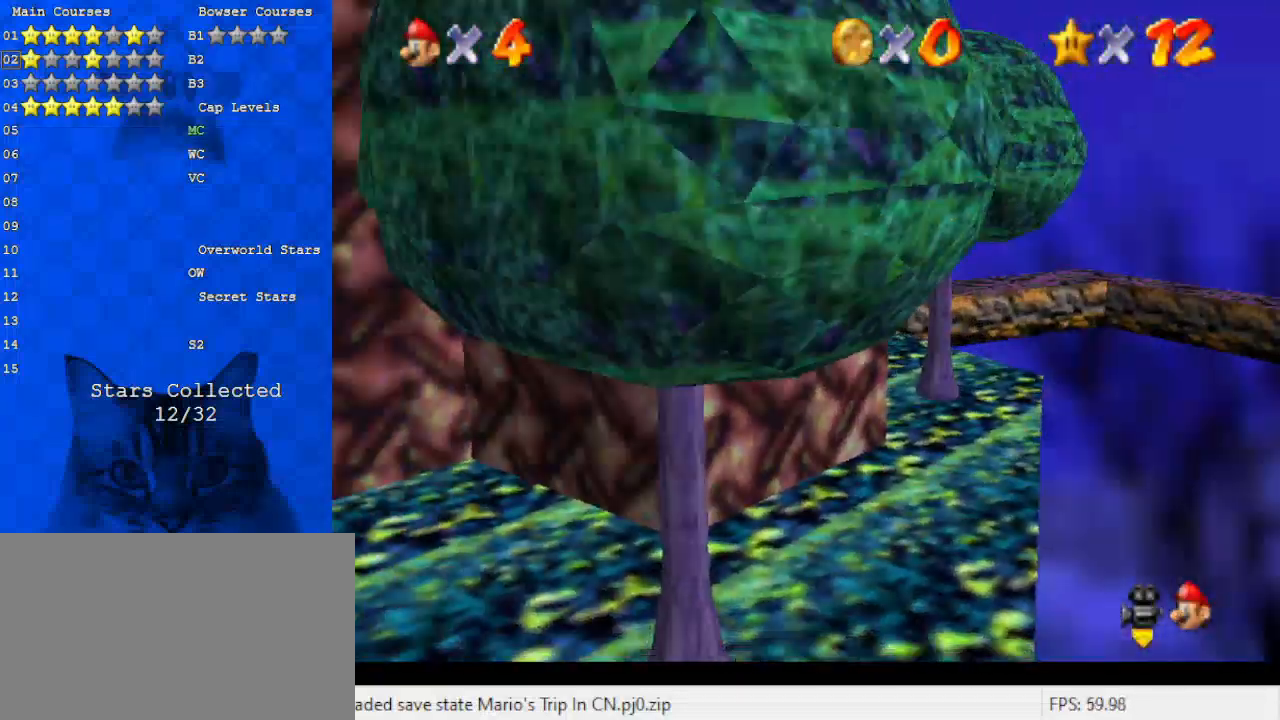
{"keys": ["up"], "events": [[133, "a", "up"], [167, "a", "down"], [367, "a", "up"]]}
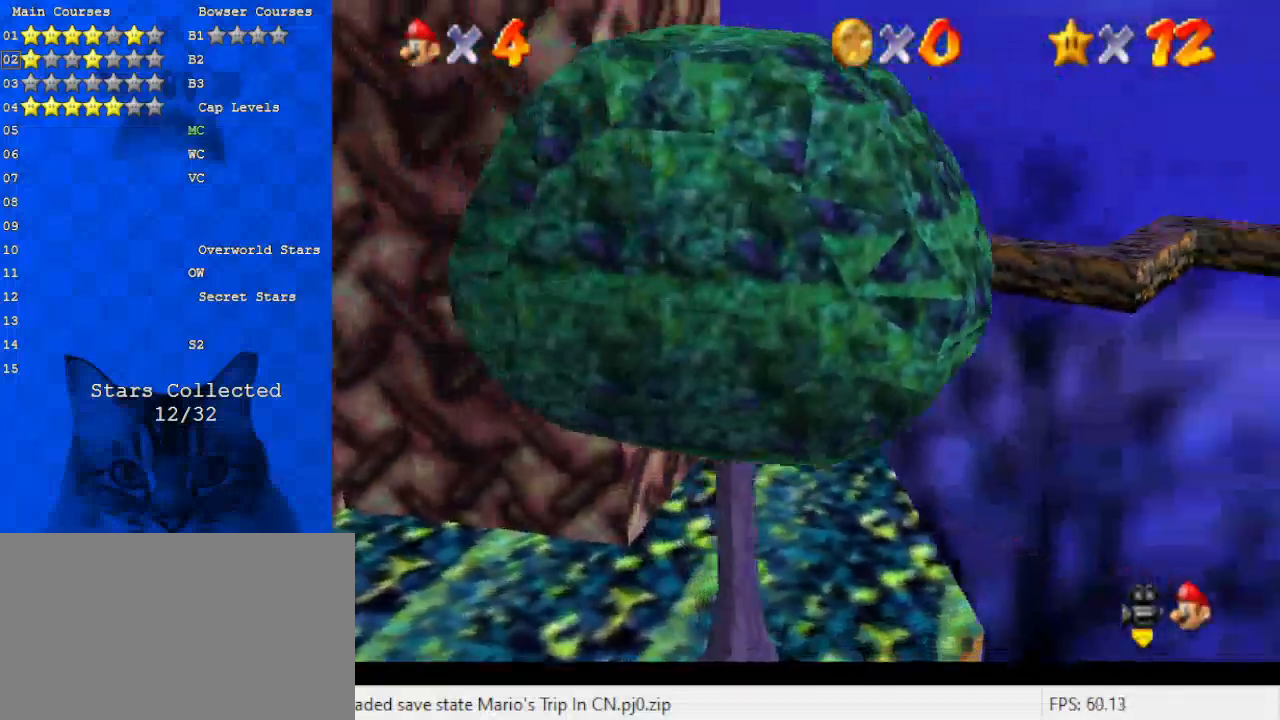
{"keys": ["up"], "events": [[67, "d", "down"], [133, "d", "up"], [233, "d", "down"], [367, "d", "up"]]}
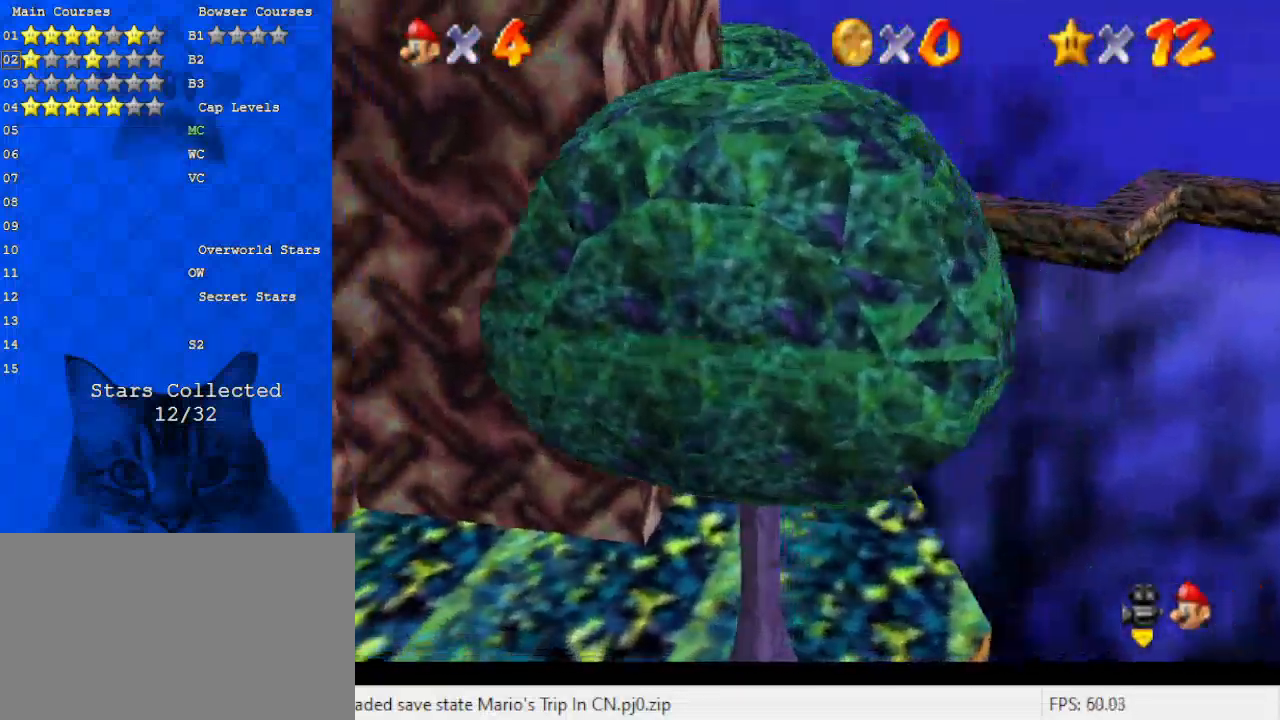
{"keys": ["ctrl", "right", "shift", "up"], "events": [[100, "shift", "down"], [267, "right", "down"], [400, "ctrl", "down"]]}
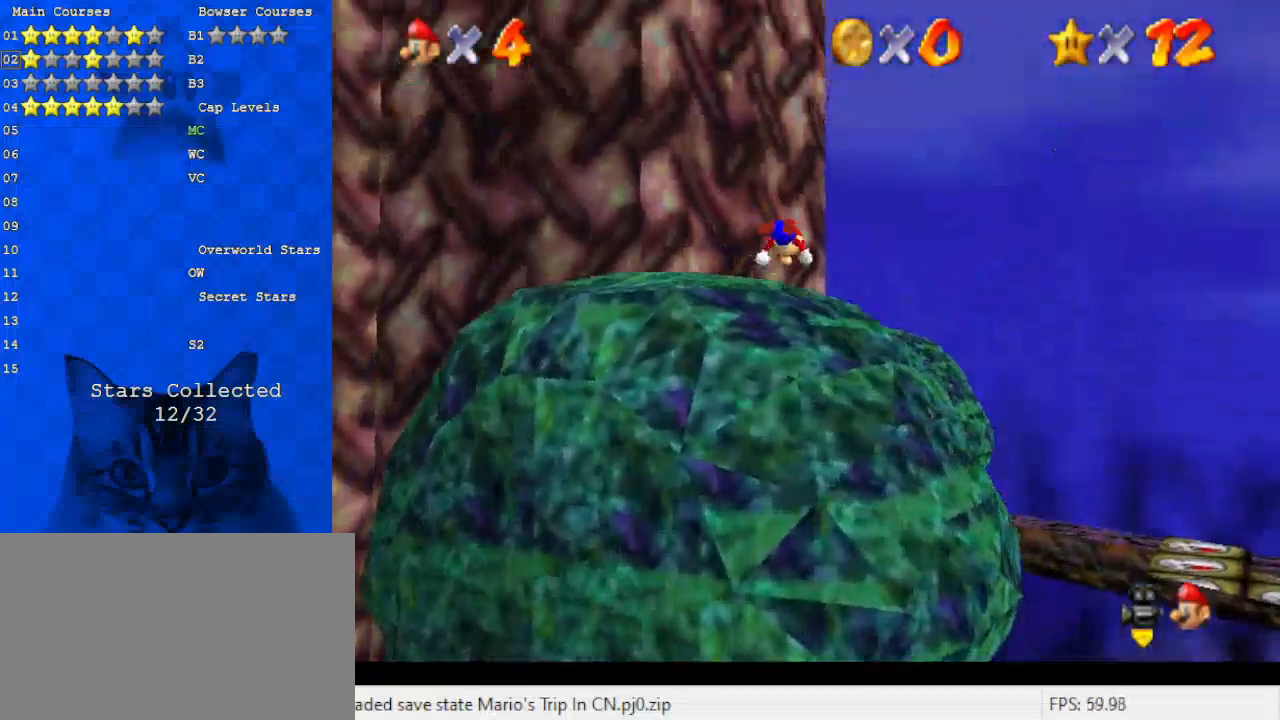
{"keys": ["right", "up"], "events": [[67, "ctrl", "up"], [133, "shift", "up"]]}
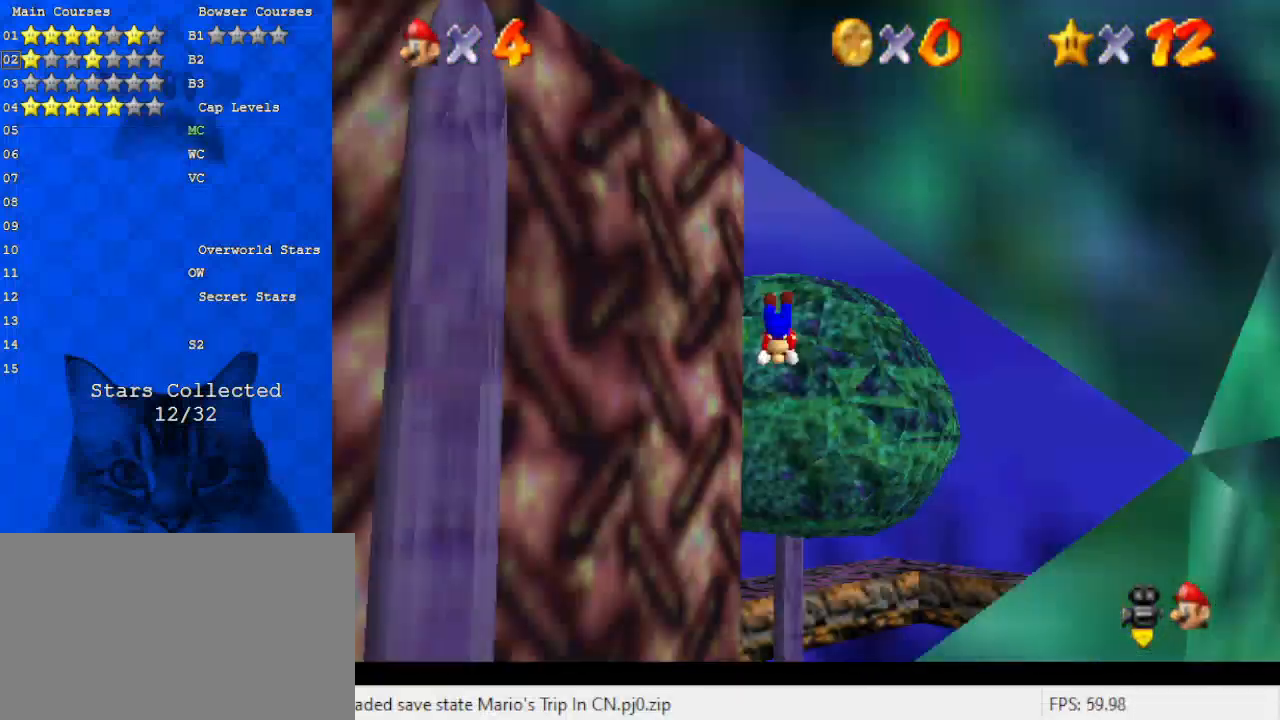
{"keys": ["a", "right", "up"], "events": [[33, "right", "up"], [133, "c", "down"], [267, "c", "up"], [367, "right", "down"], [467, "a", "down"]]}
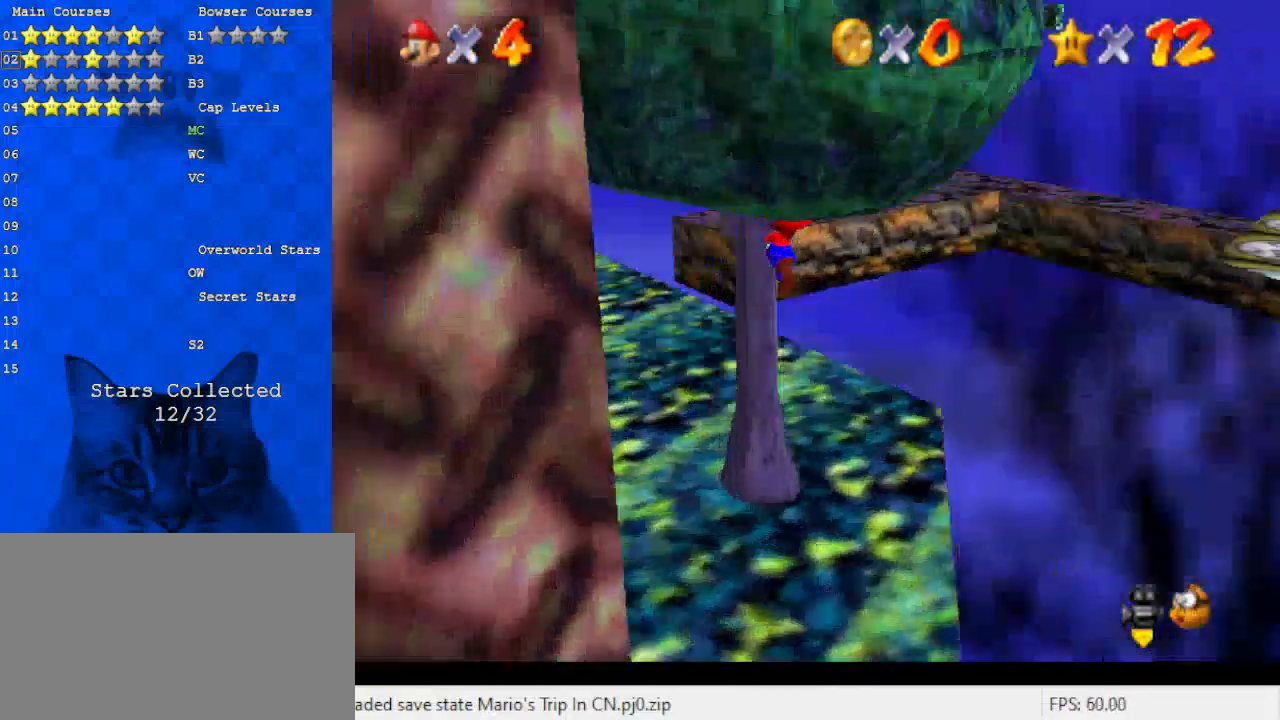
{"keys": ["up"], "events": [[100, "a", "up"], [100, "right", "up"], [200, "a", "down"], [333, "a", "up"]]}
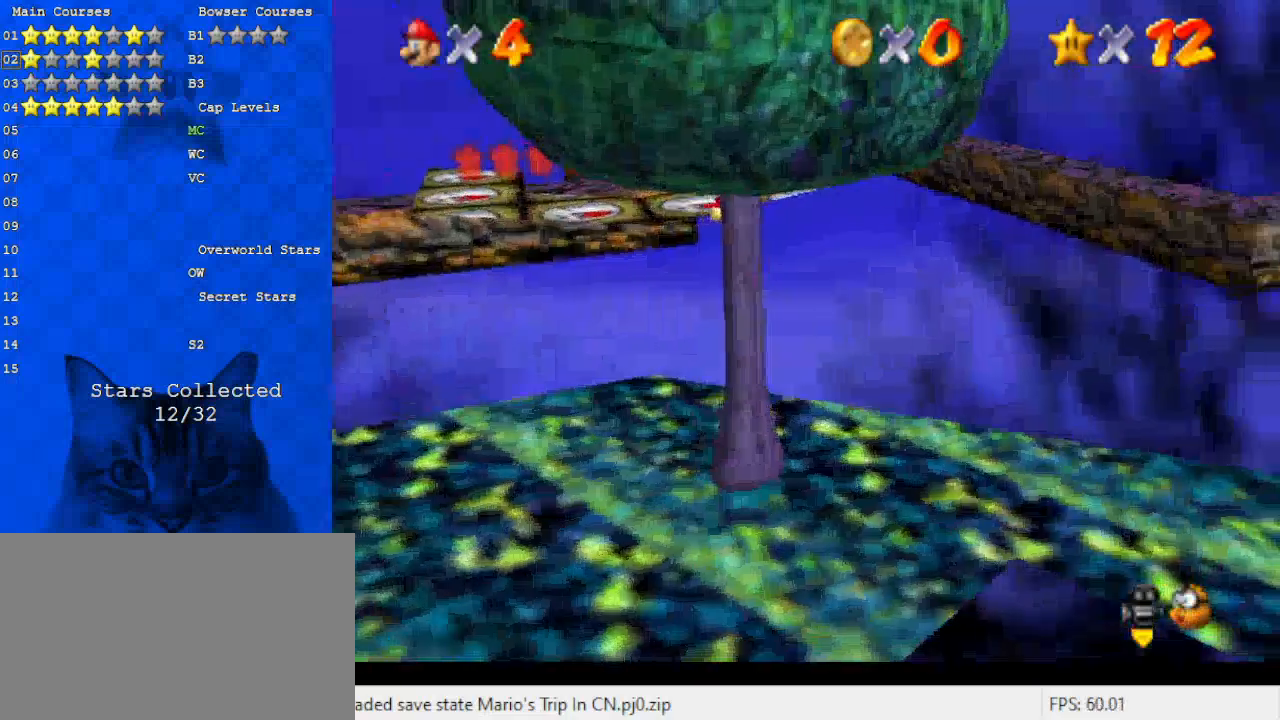
{"keys": ["up"], "events": [[100, "s", "down"], [300, "s", "up"]]}
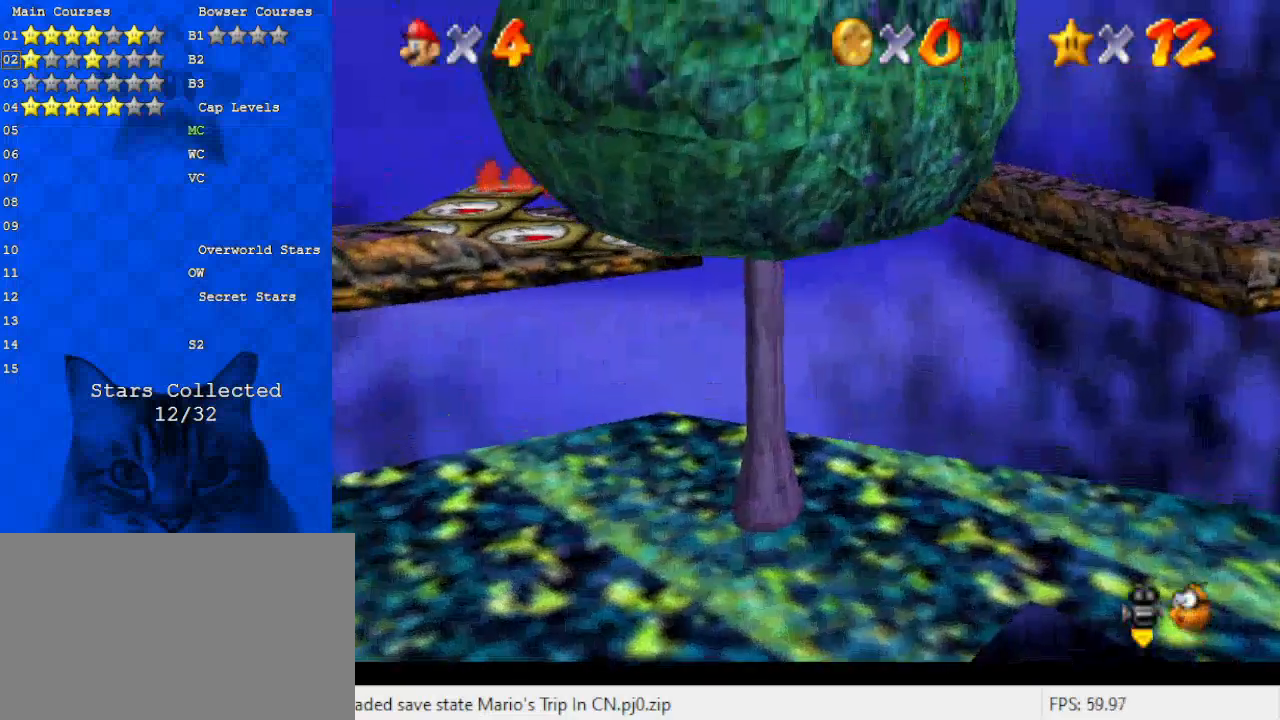
{"keys": ["up"], "events": []}
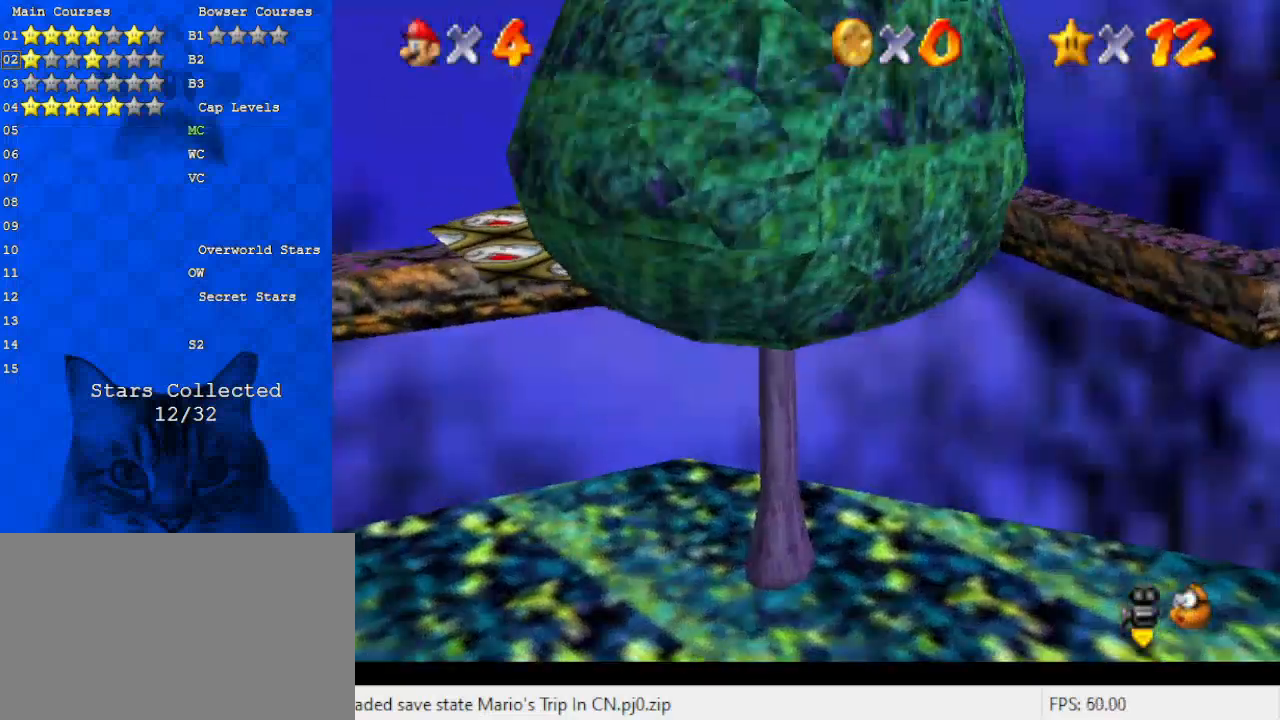
{"keys": ["up"], "events": []}
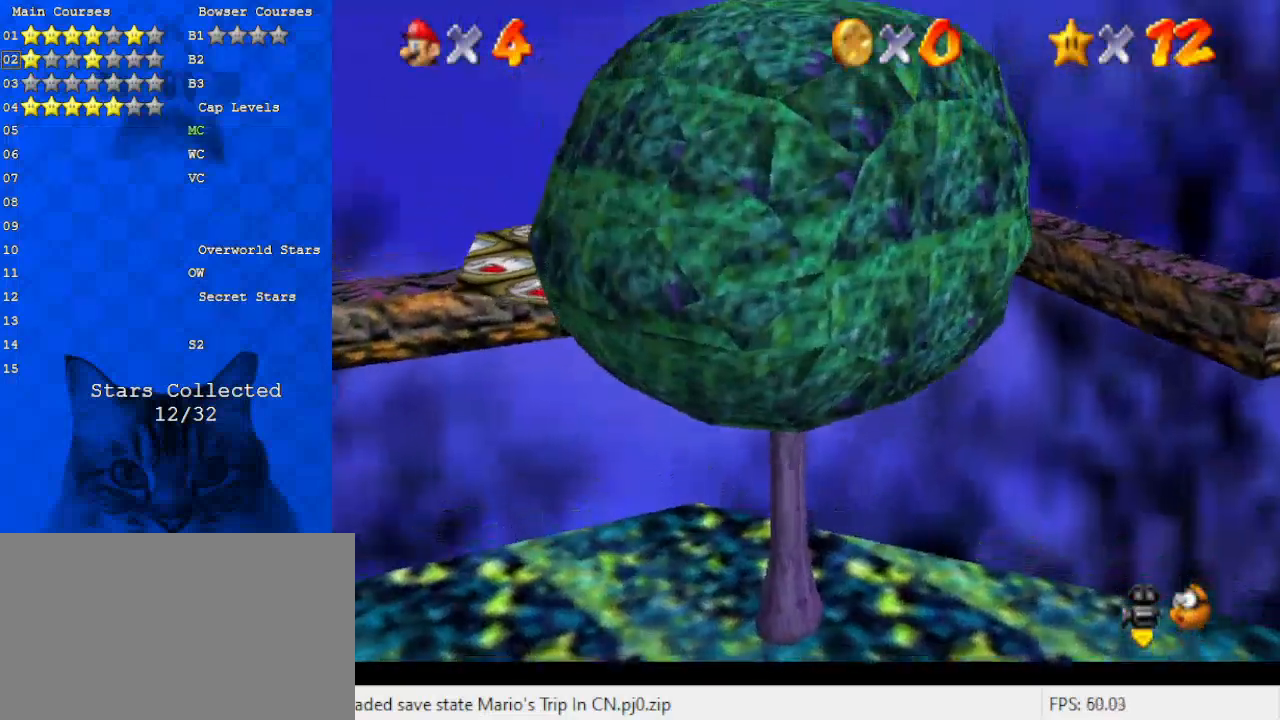
{"keys": [], "events": [[467, "up", "up"]]}
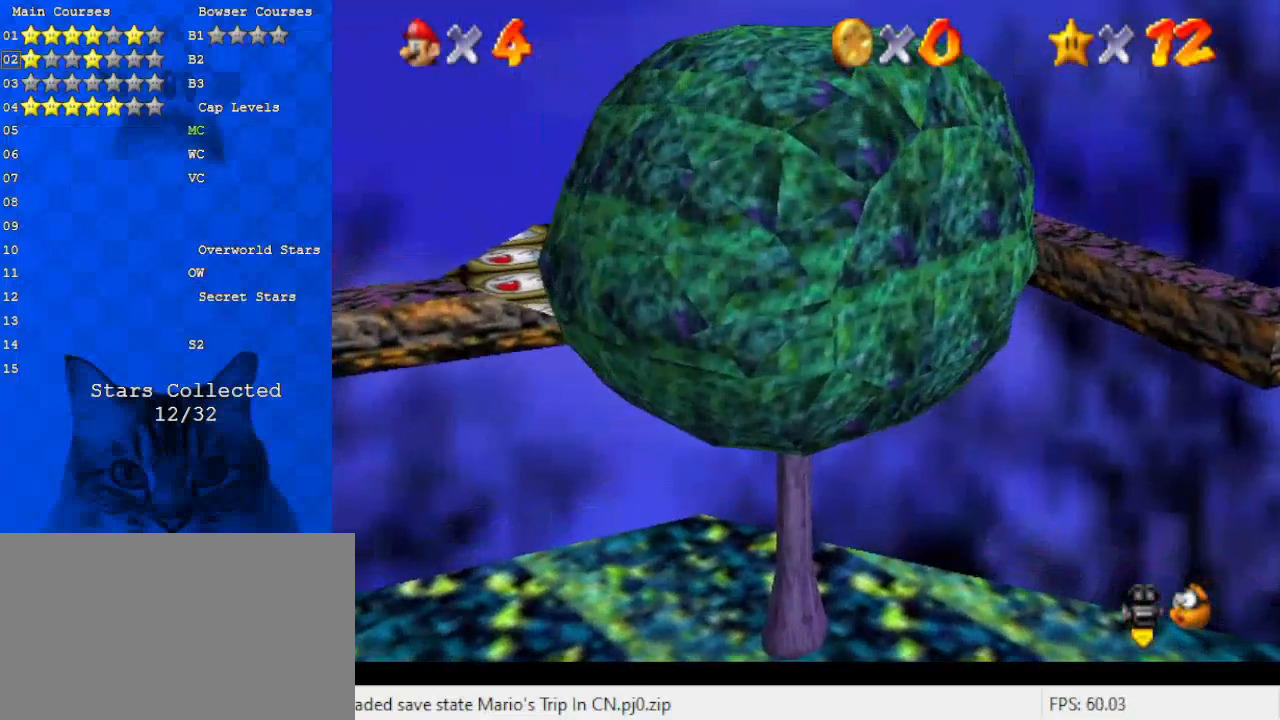
{"keys": ["a", "s"], "events": [[100, "up", "down"], [167, "a", "down"], [167, "s", "down"], [200, "up", "up"], [300, "a", "up"], [300, "s", "up"], [400, "a", "down"], [400, "s", "down"]]}
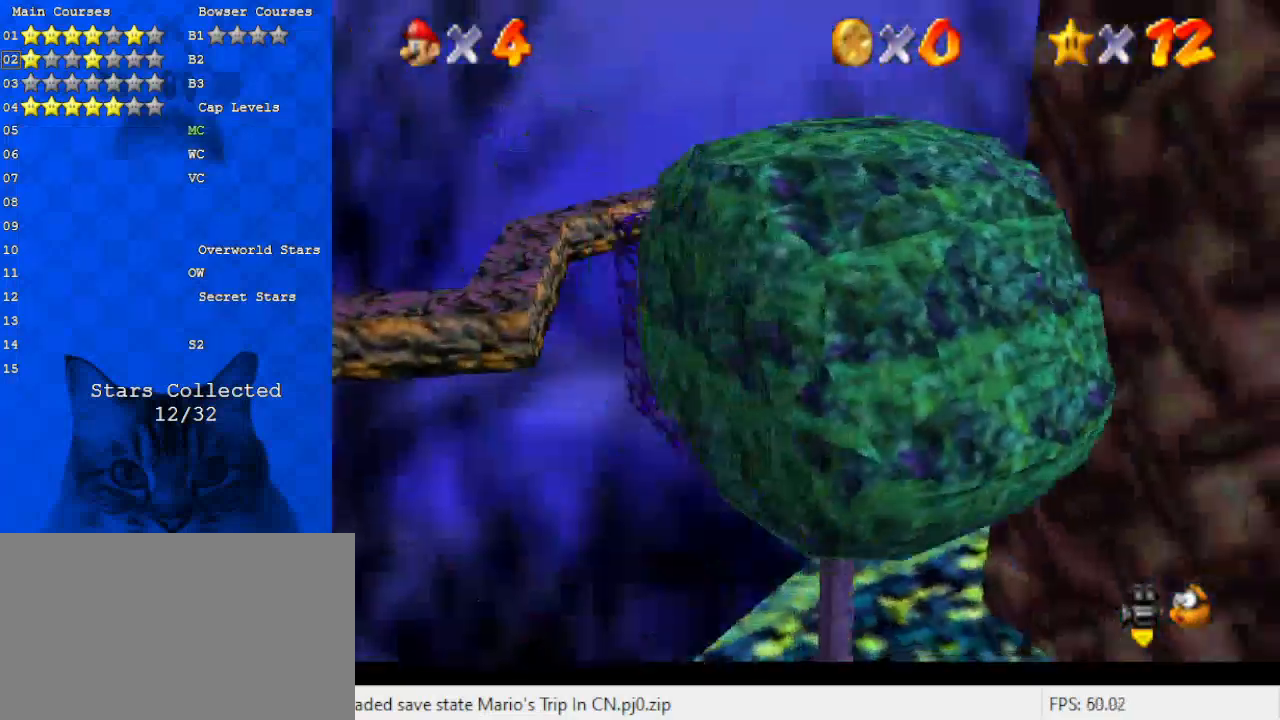
{"keys": [], "events": [[33, "a", "up"], [33, "s", "up"], [133, "a", "down"], [133, "s", "down"], [233, "a", "up"], [233, "s", "up"], [300, "a", "down"], [300, "s", "down"], [400, "s", "up"], [467, "a", "up"]]}
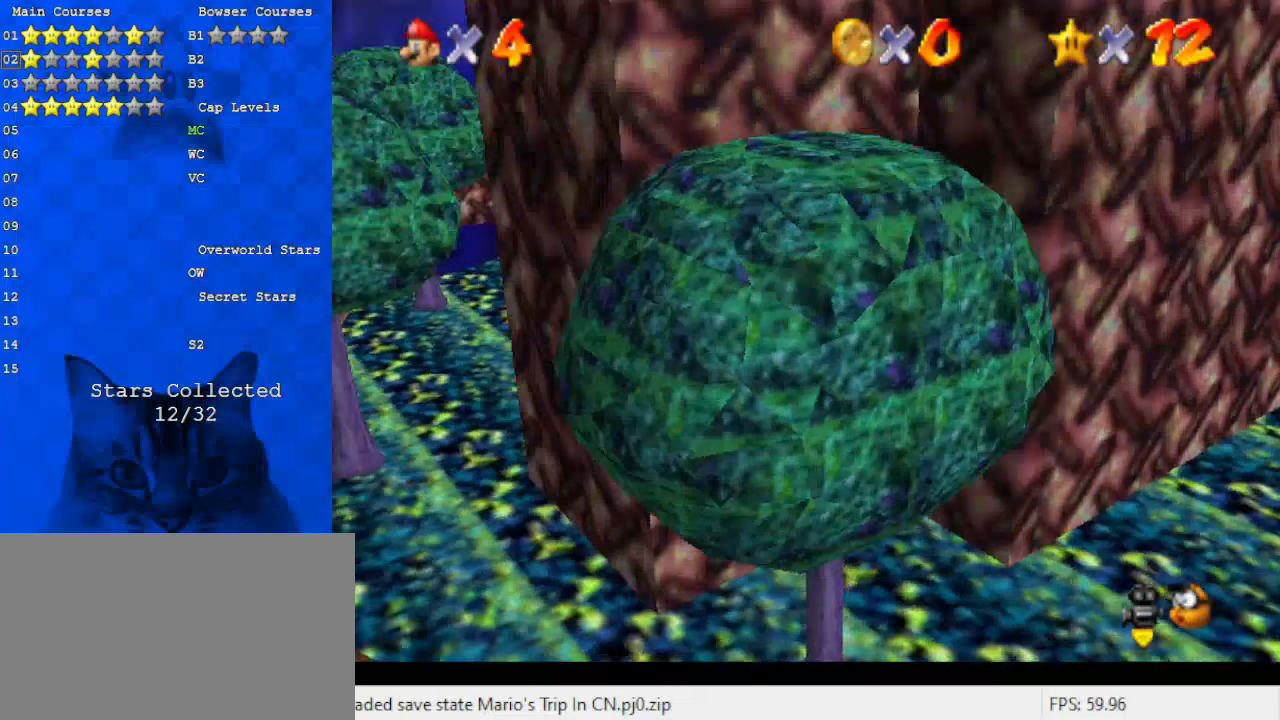
{"keys": [], "events": []}
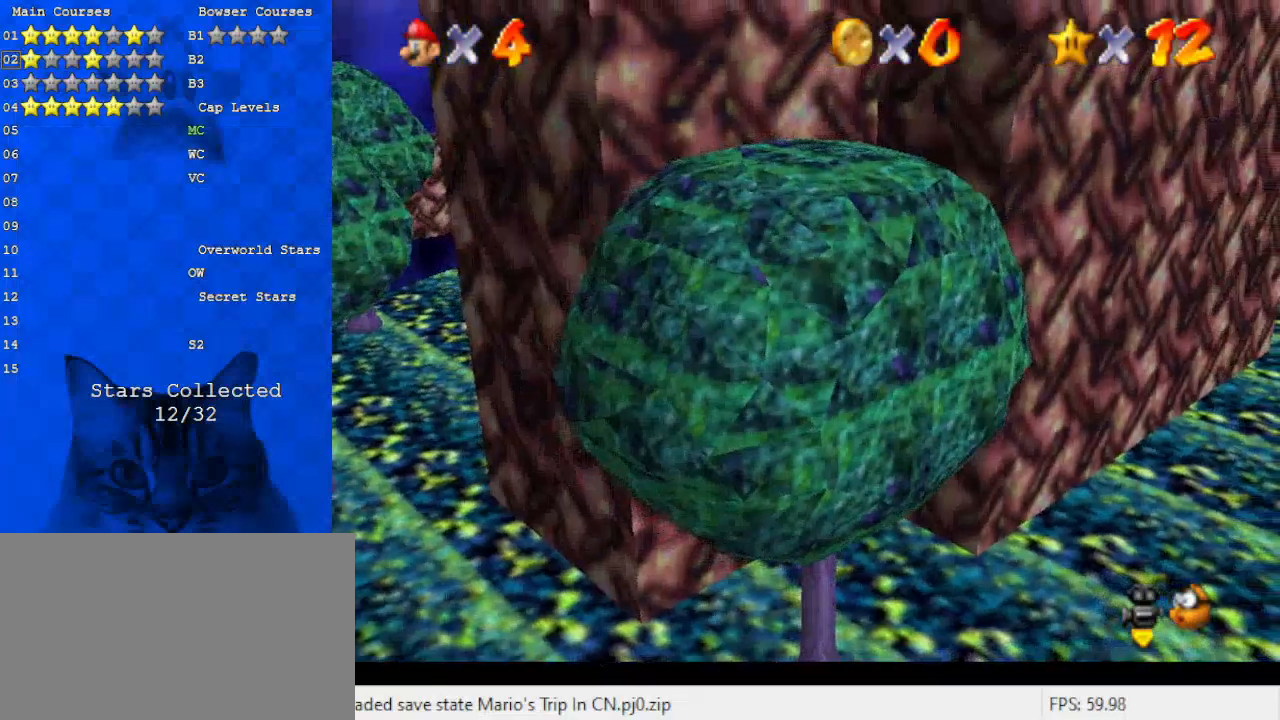
{"keys": ["right", "shift", "up"], "events": [[300, "right", "down"], [300, "shift", "down"], [300, "up", "down"]]}
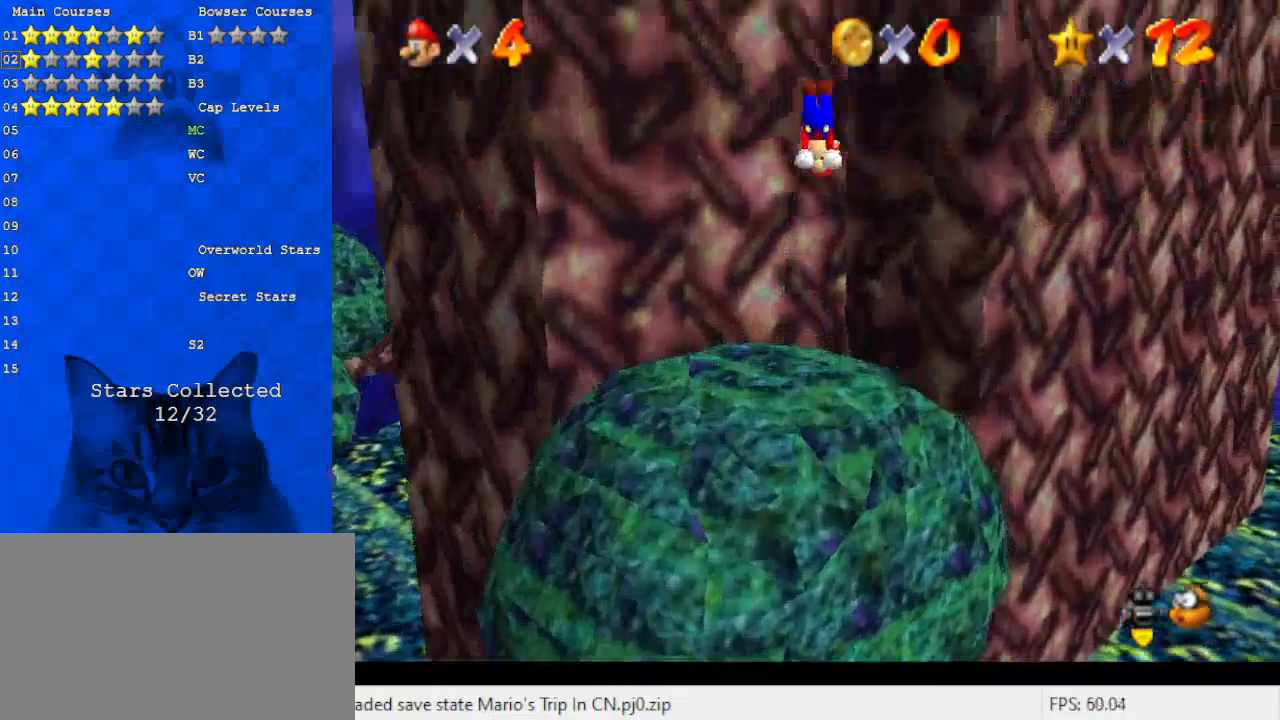
{"keys": ["right", "shift", "up"], "events": [[67, "up", "up"], [300, "up", "down"], [400, "shift", "up"], [500, "shift", "down"]]}
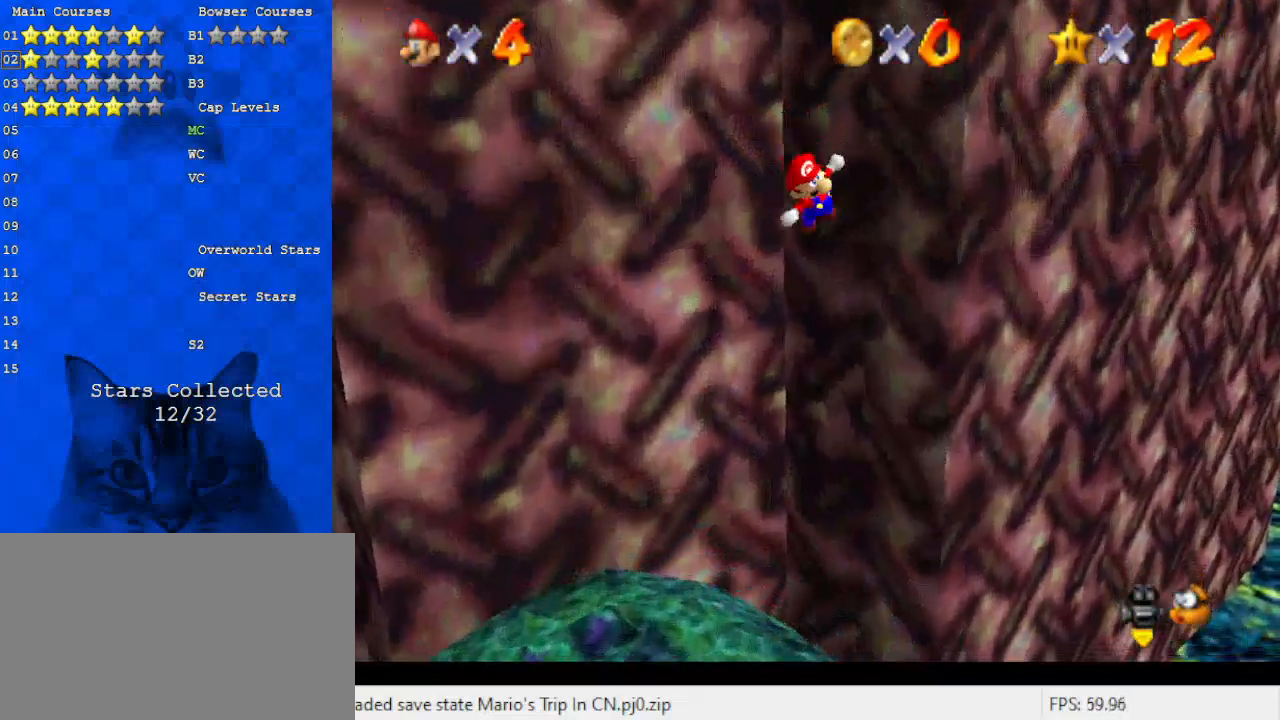
{"keys": ["right", "up"], "events": [[100, "return", "down"], [167, "return", "up"], [267, "shift", "up"], [267, "up", "up"], [467, "shift", "down"], [467, "up", "down"], [500, "shift", "up"]]}
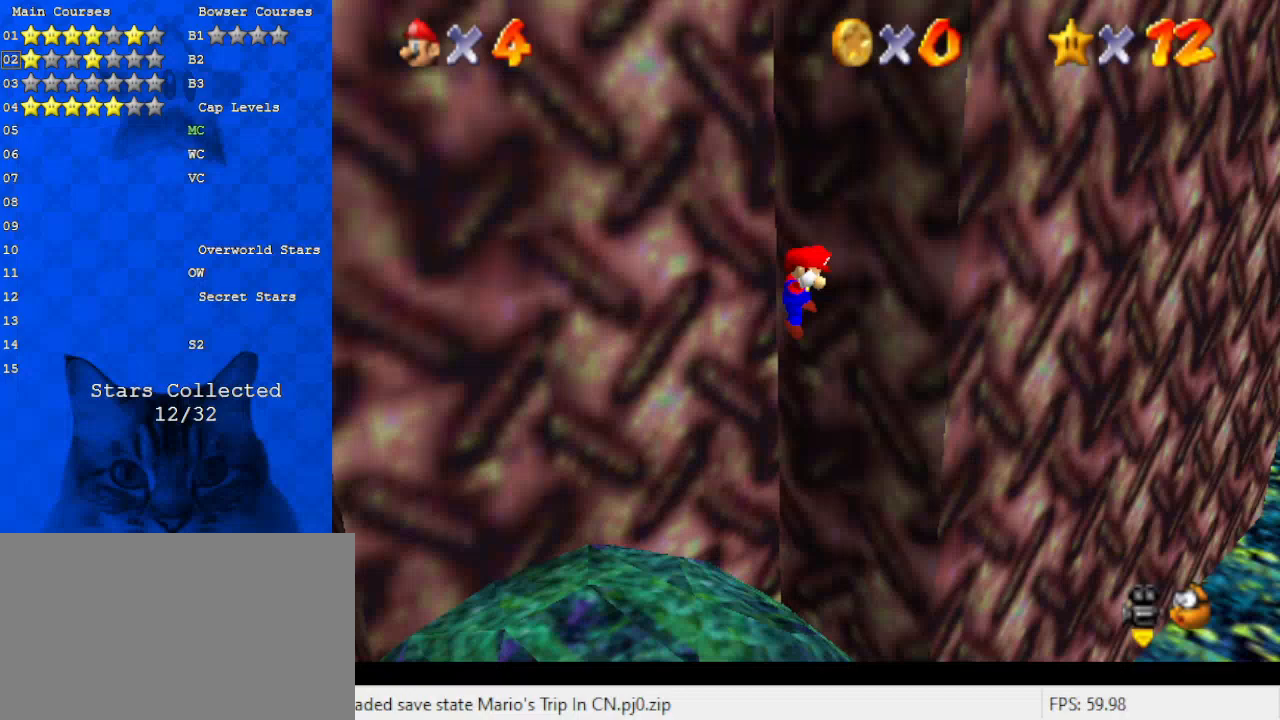
{"keys": ["right", "shift"], "events": [[67, "shift", "down"], [100, "return", "down"], [200, "return", "up"], [233, "up", "up"], [333, "shift", "up"], [433, "shift", "down"]]}
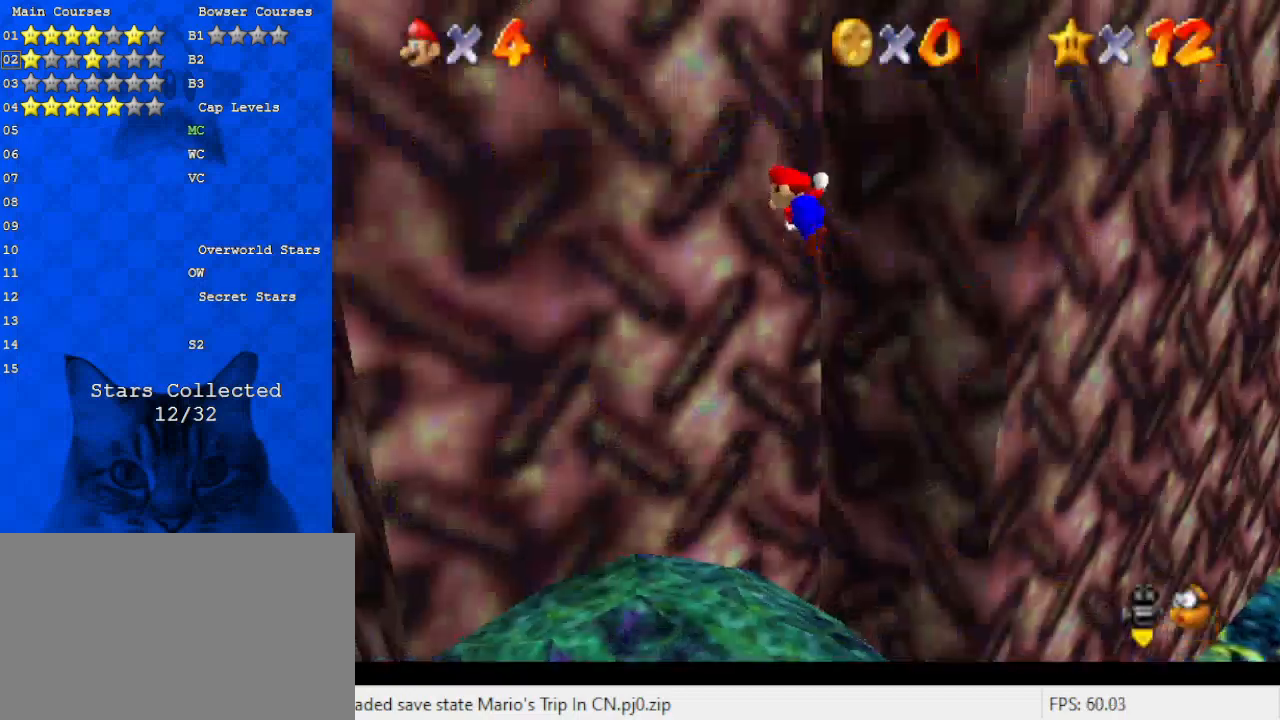
{"keys": [], "events": [[167, "return", "down"], [267, "return", "up"], [333, "shift", "up"], [400, "right", "up"]]}
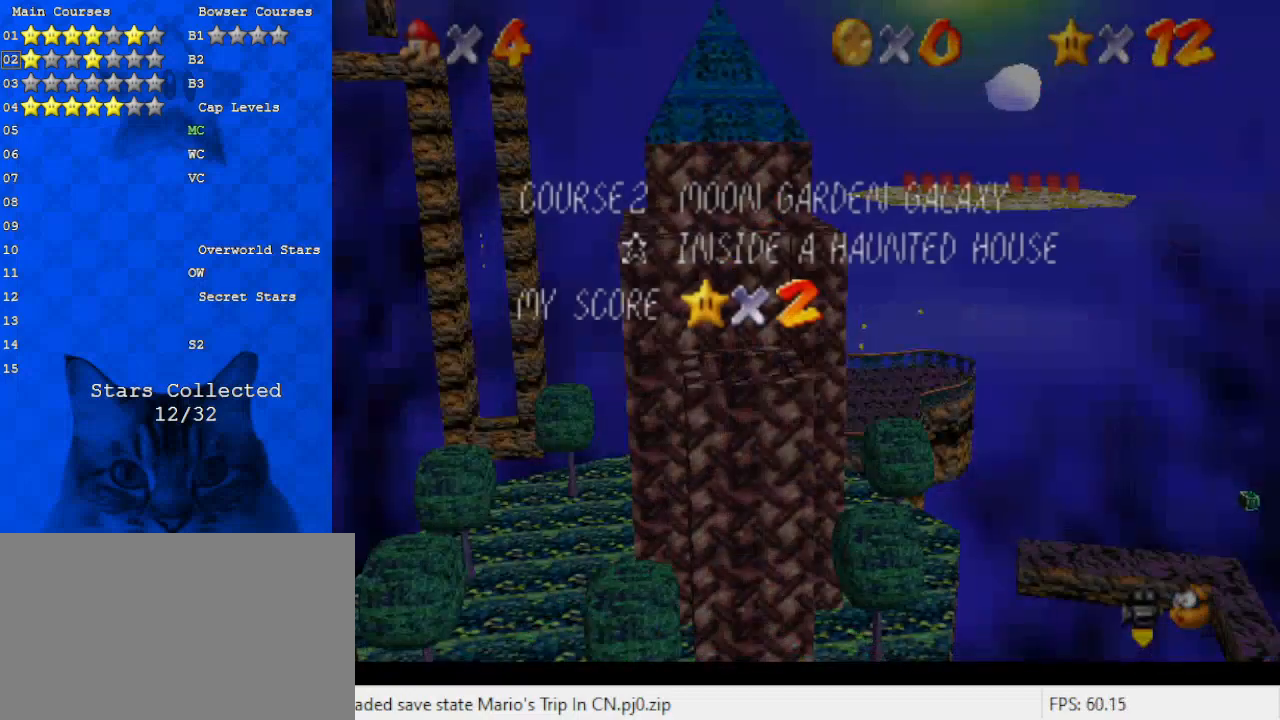
{"keys": ["down"], "events": [[133, "left", "down"], [233, "left", "up"], [300, "down", "down"]]}
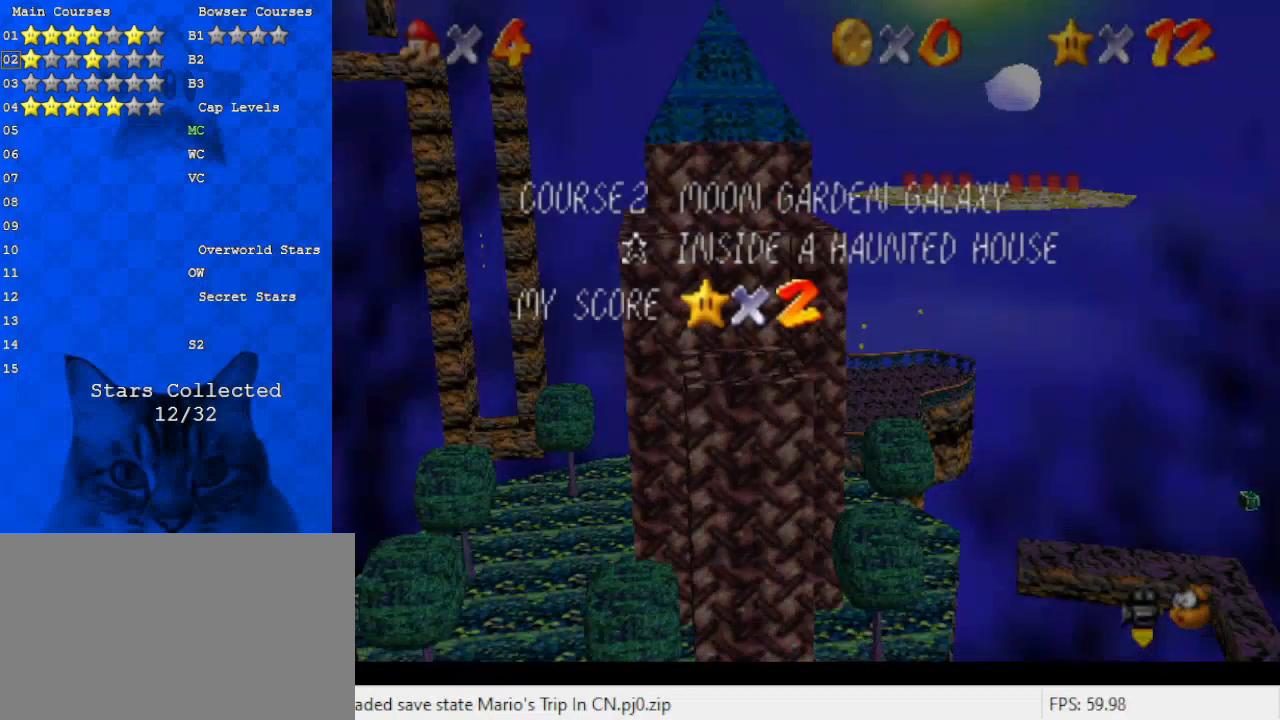
{"keys": ["down"], "events": [[433, "return", "down"], [467, "return", "up"]]}